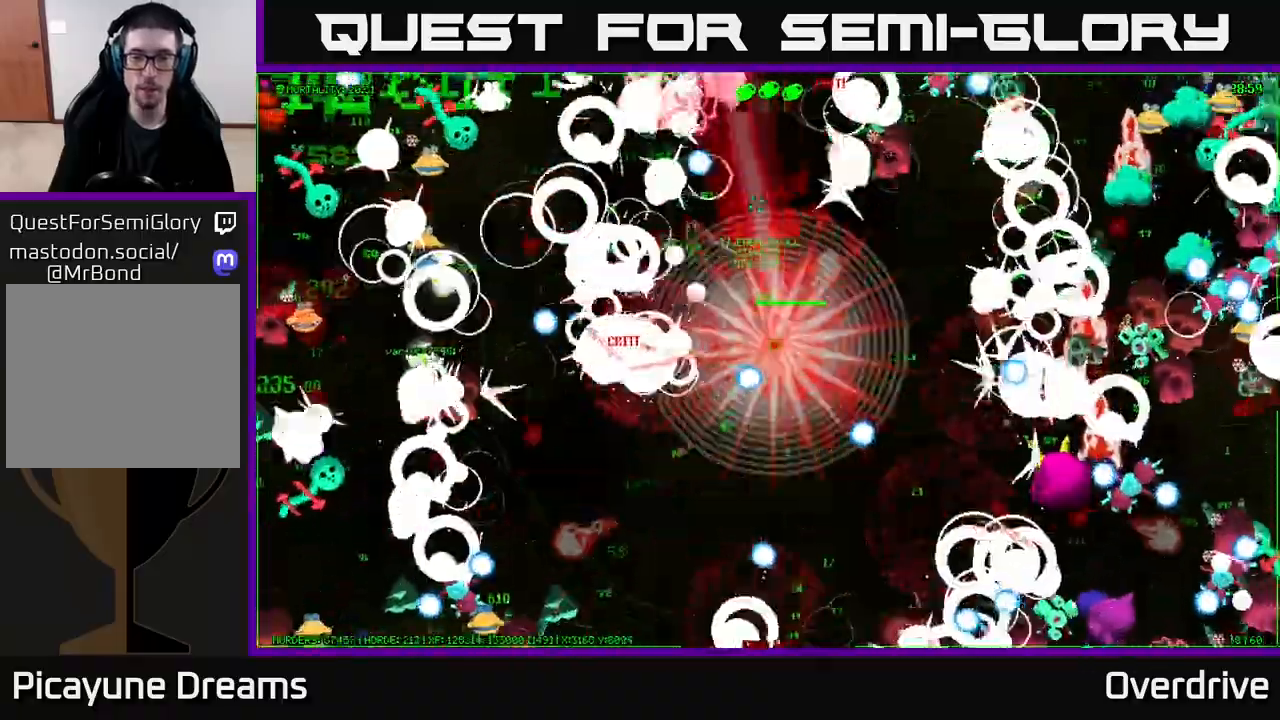
Gameplay with a controller (Xbox layout); each line is a JSON object with the inputs held at the frame after it. "events" lists button and stick changes between this image and that frame as [ms after this image, input, new state], when the widget could be followed in between.
{"buttons": [], "left_stick": "down", "right_stick": "down-right", "events": [[17, "right_stick", "right"], [133, "left_stick", "up-left"], [133, "right_stick", "down-right"], [217, "left_stick", "down-left"], [367, "left_stick", "down"]]}
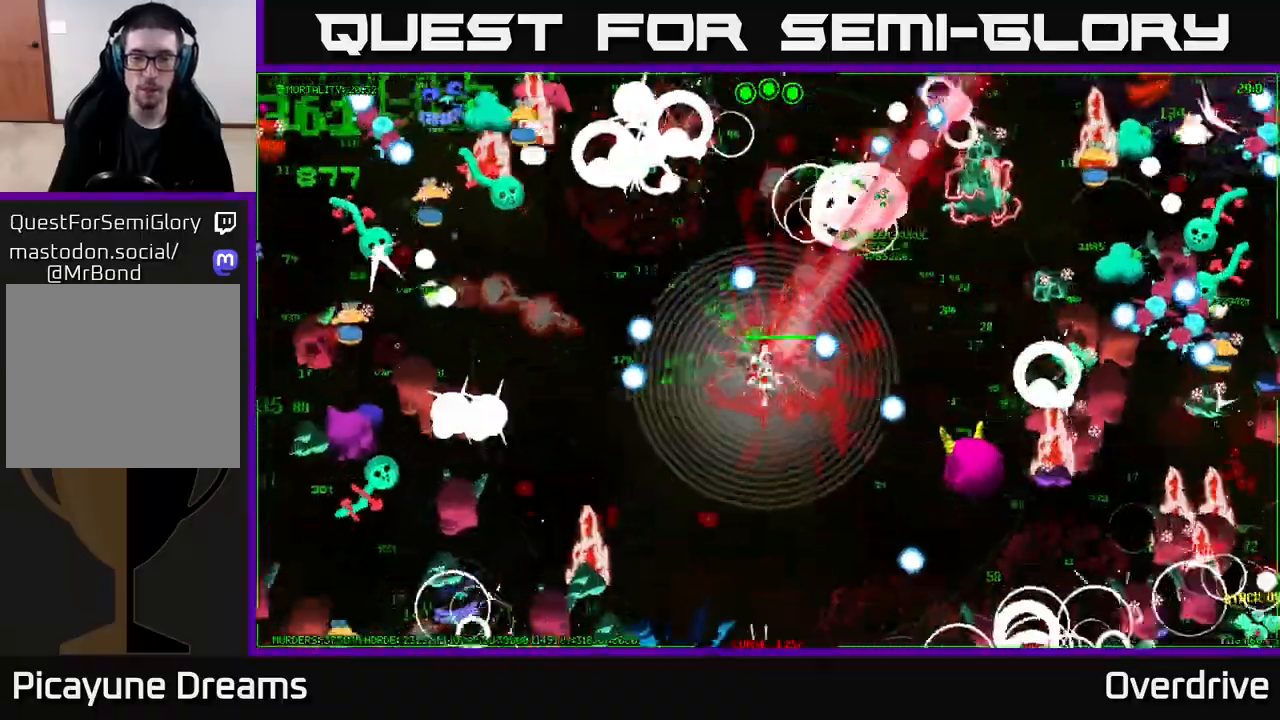
{"buttons": [], "left_stick": "down-left", "right_stick": "center", "events": [[317, "right_stick", "center"], [483, "left_stick", "down-left"]]}
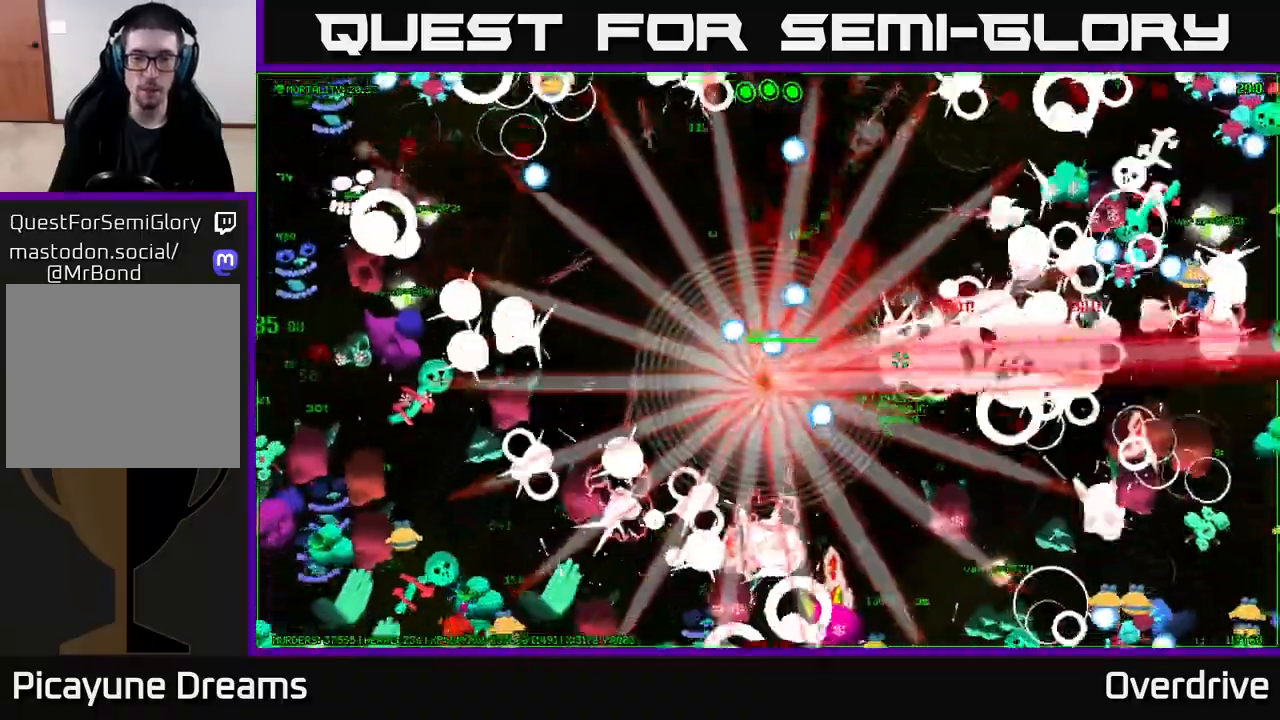
{"buttons": [], "left_stick": "left", "right_stick": "center", "events": [[167, "left_stick", "up-left"], [350, "left_stick", "left"]]}
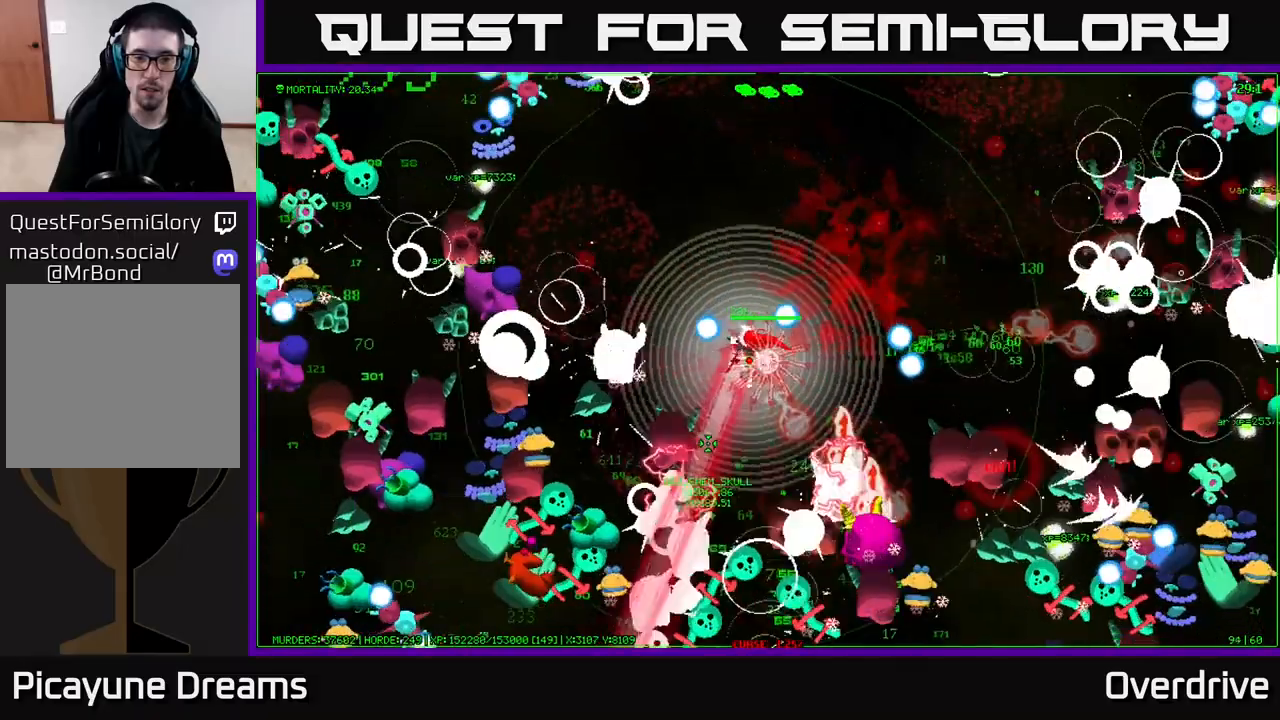
{"buttons": [], "left_stick": "up-left", "right_stick": "right", "events": [[67, "left_stick", "up-right"], [200, "right_stick", "right"], [383, "left_stick", "up-left"]]}
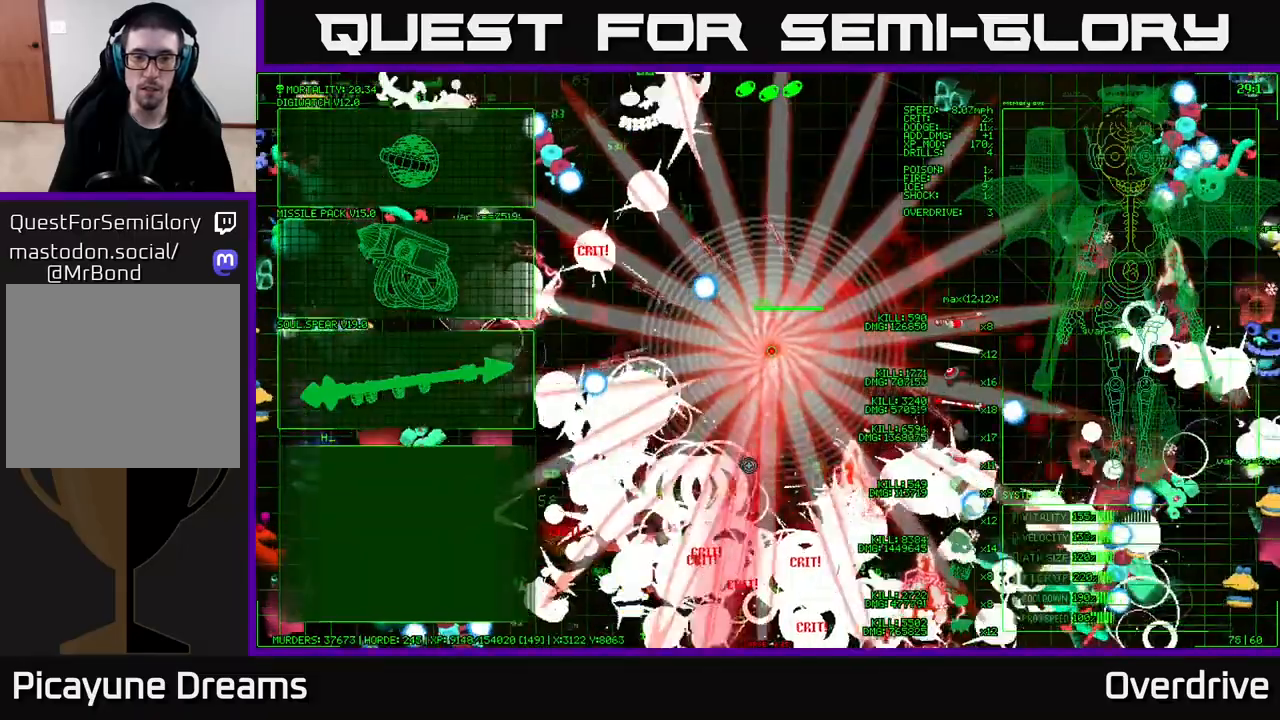
{"buttons": [], "left_stick": "up-right", "right_stick": "up-right", "events": [[33, "left_stick", "up"], [33, "right_stick", "down-right"], [133, "left_stick", "up-right"], [200, "right_stick", "right"], [350, "right_stick", "up-right"]]}
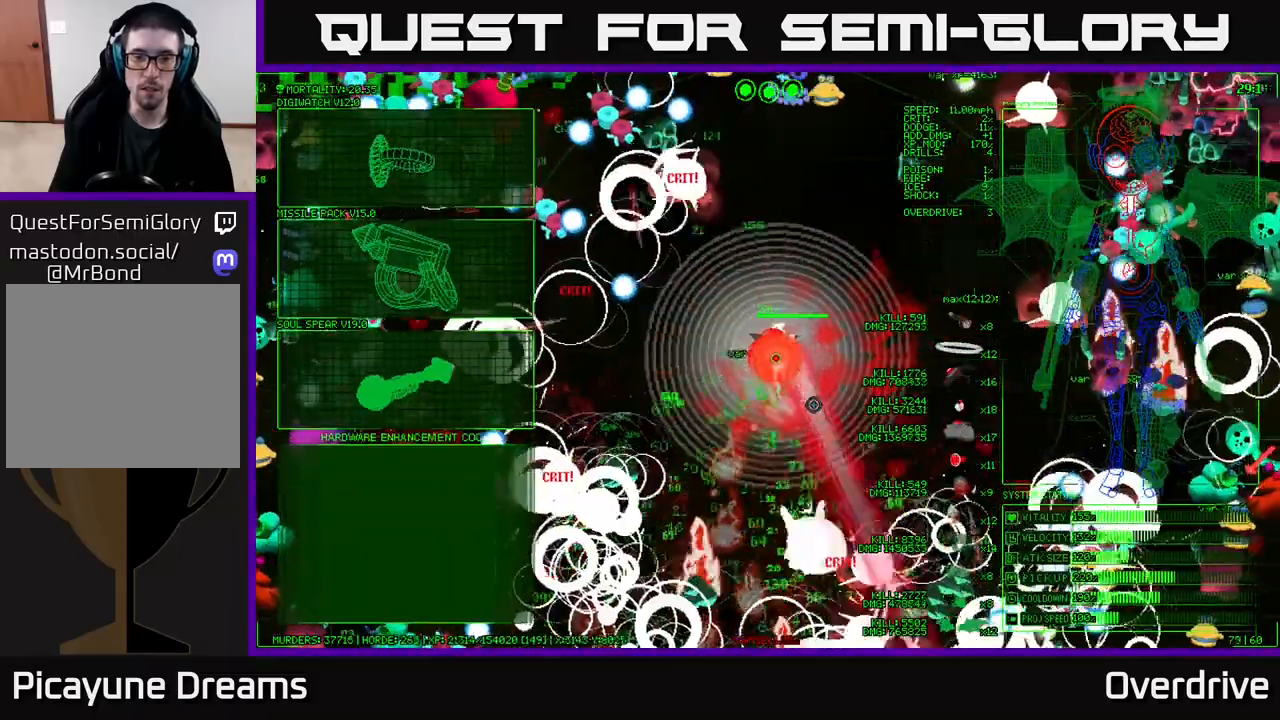
{"buttons": [], "left_stick": "center", "right_stick": "center", "events": [[267, "right_stick", "up"], [300, "left_stick", "right"], [400, "right_stick", "center"], [433, "left_stick", "center"]]}
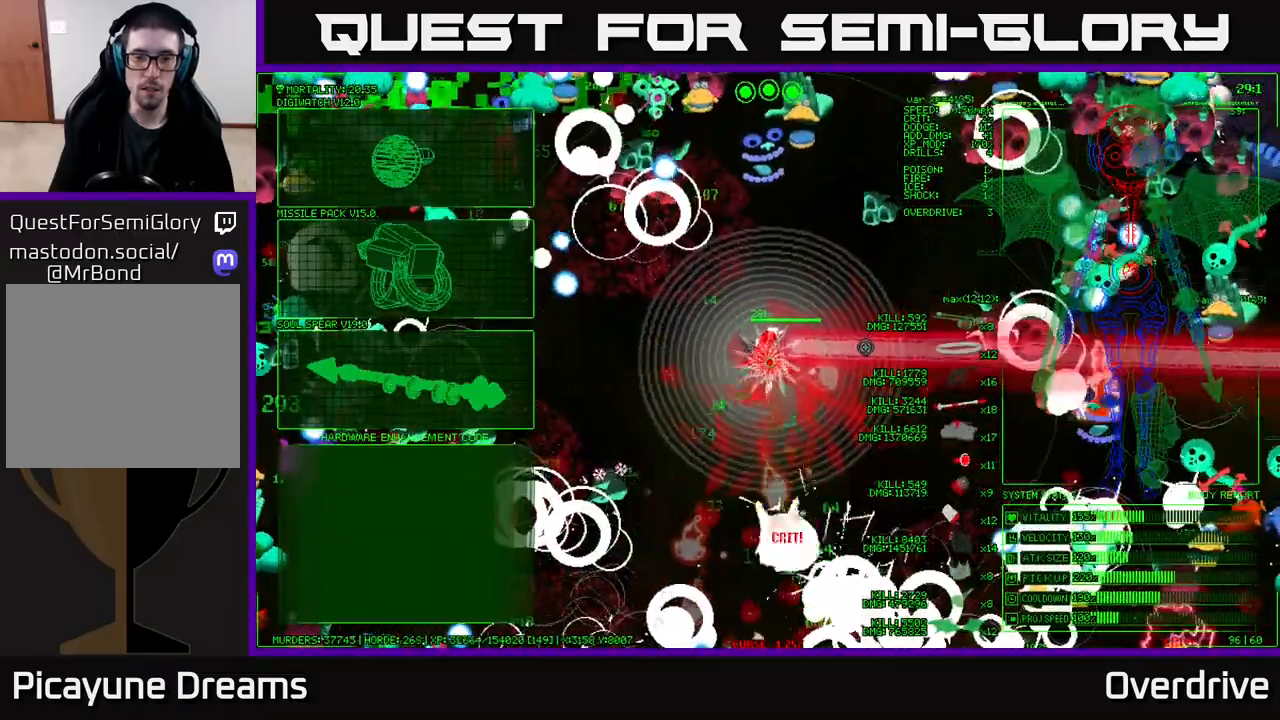
{"buttons": [], "left_stick": "left", "right_stick": "center", "events": [[200, "left_stick", "left"]]}
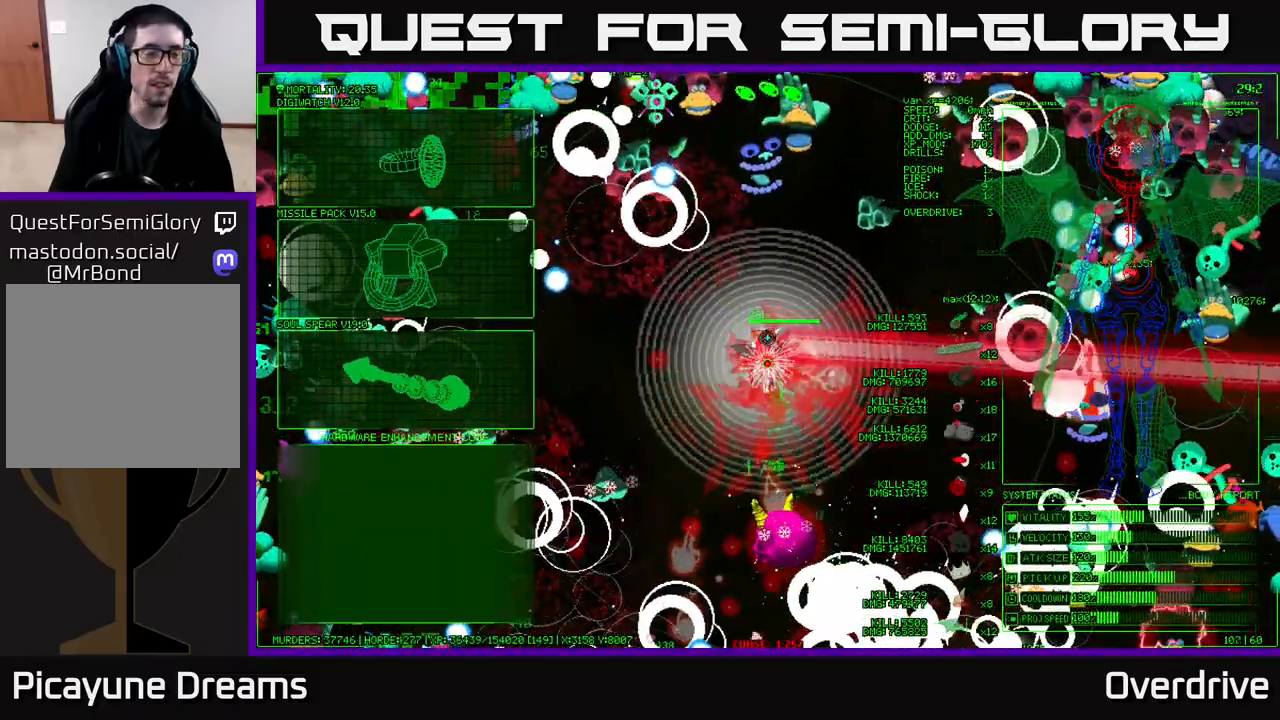
{"buttons": [], "left_stick": "left", "right_stick": "center", "events": []}
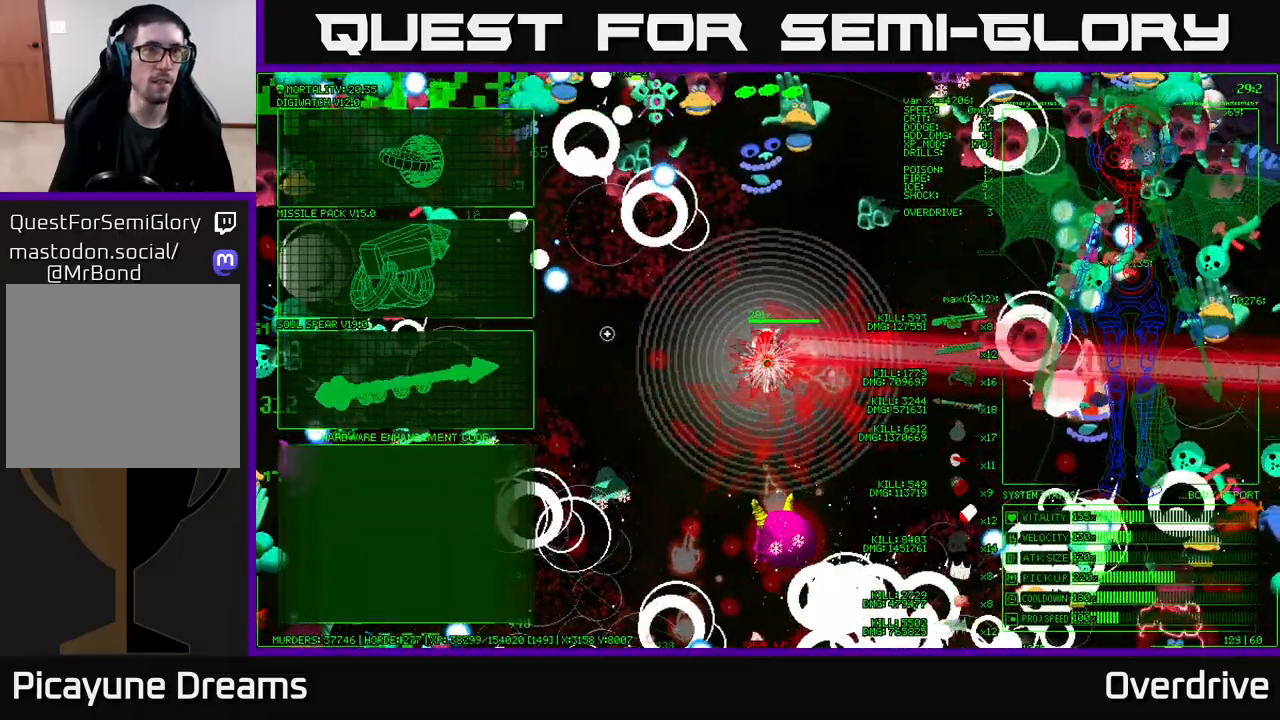
{"buttons": [], "left_stick": "up-left", "right_stick": "center", "events": [[183, "left_stick", "up-left"]]}
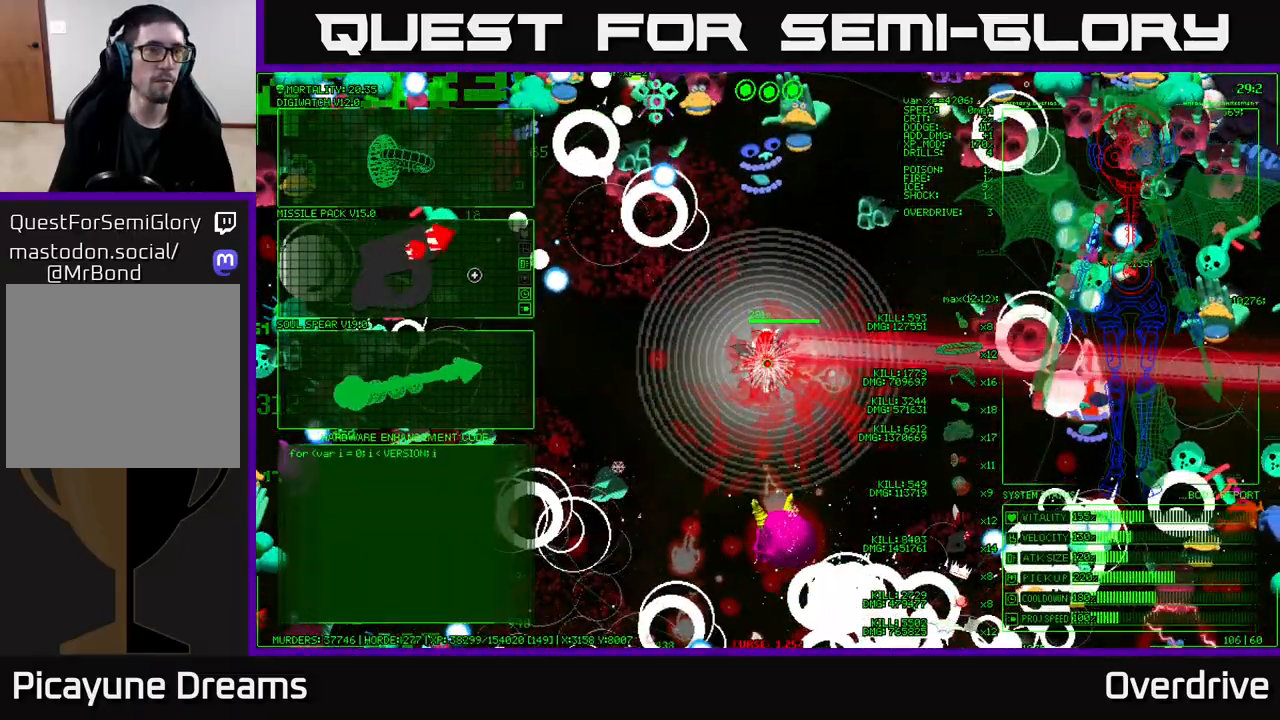
{"buttons": [], "left_stick": "center", "right_stick": "center", "events": [[217, "left_stick", "center"]]}
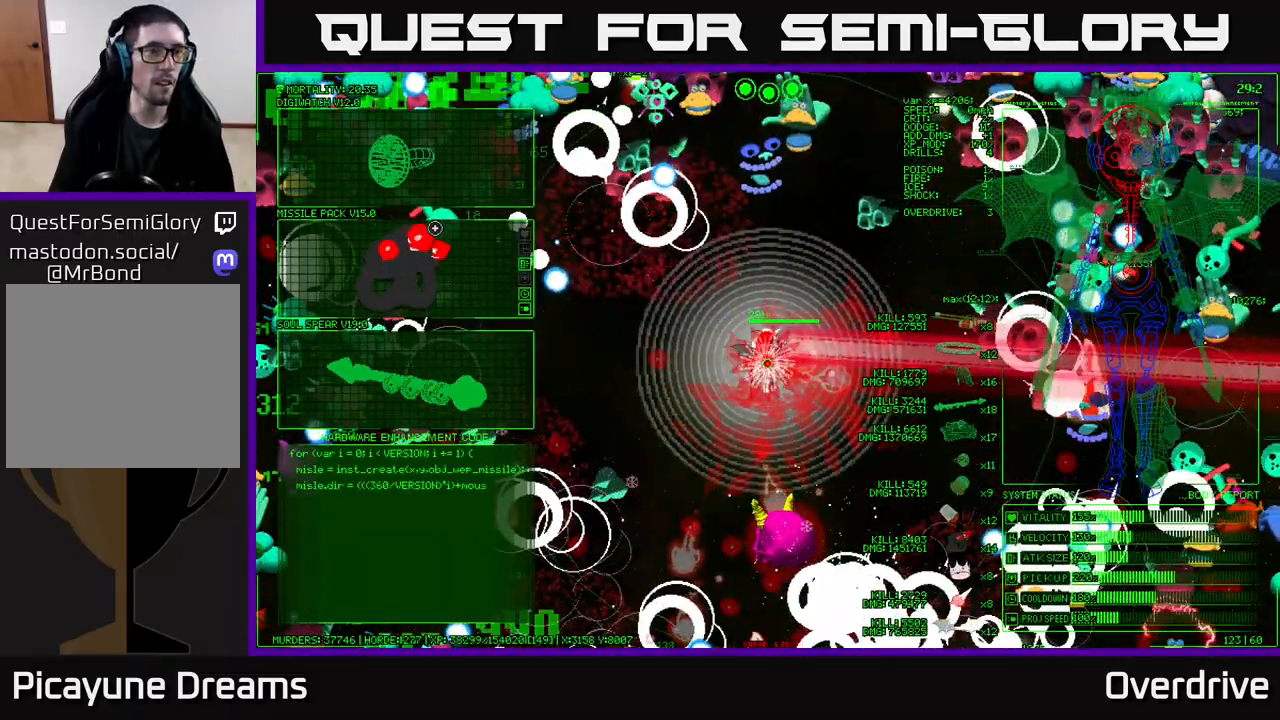
{"buttons": [], "left_stick": "center", "right_stick": "center", "events": [[100, "left_stick", "up"], [417, "left_stick", "center"]]}
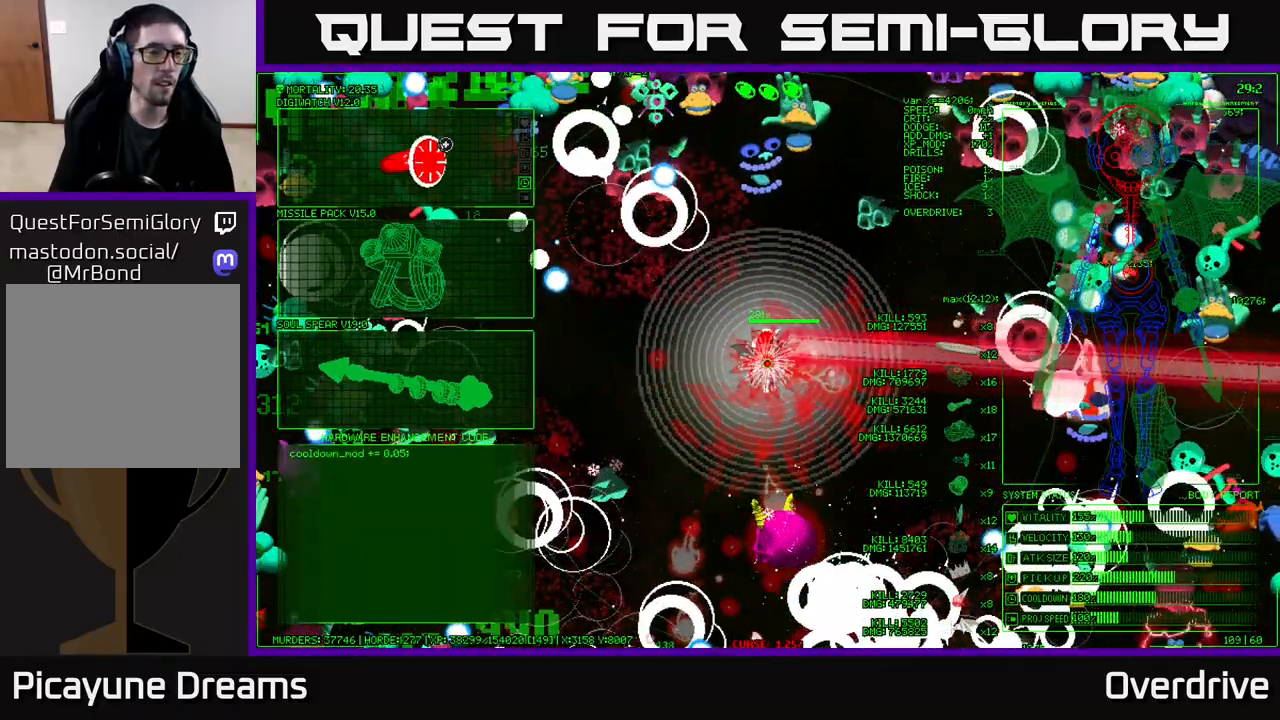
{"buttons": [], "left_stick": "down", "right_stick": "center", "events": [[67, "left_stick", "down"]]}
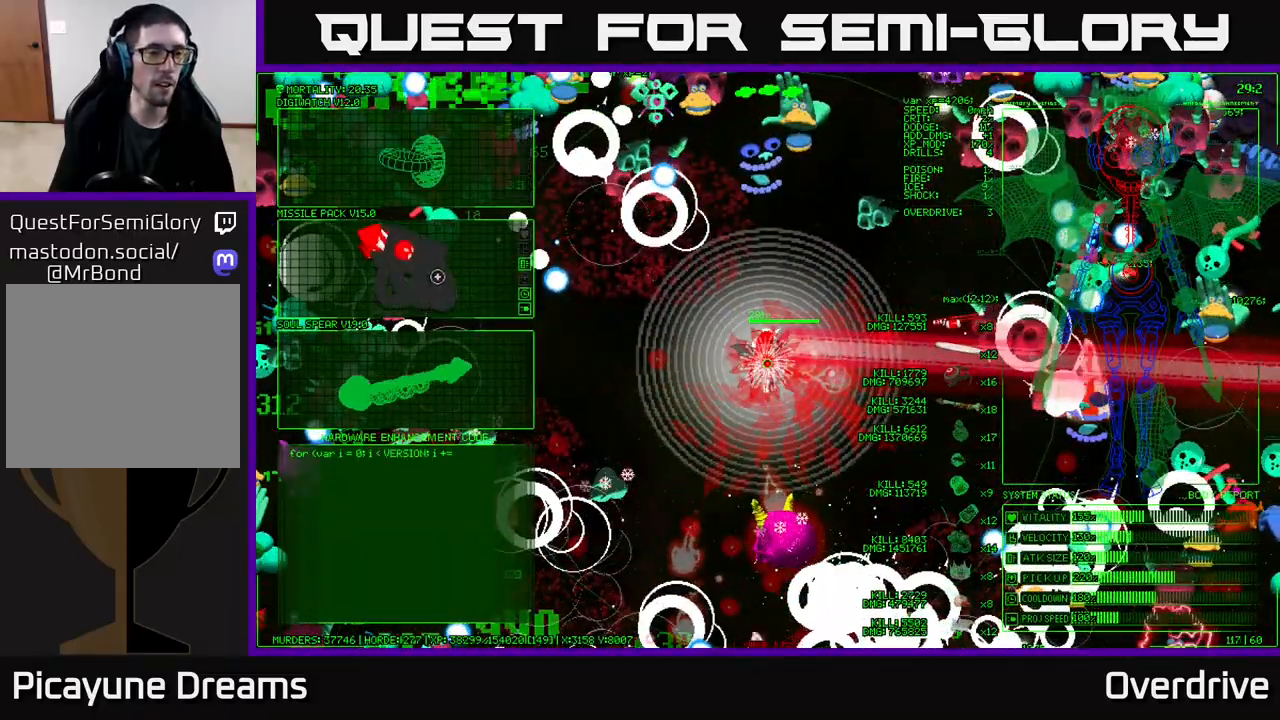
{"buttons": ["A"], "left_stick": "center", "right_stick": "center", "events": [[117, "left_stick", "right"], [233, "left_stick", "up"], [317, "left_stick", "left"], [450, "left_stick", "center"], [467, "A", "down"]]}
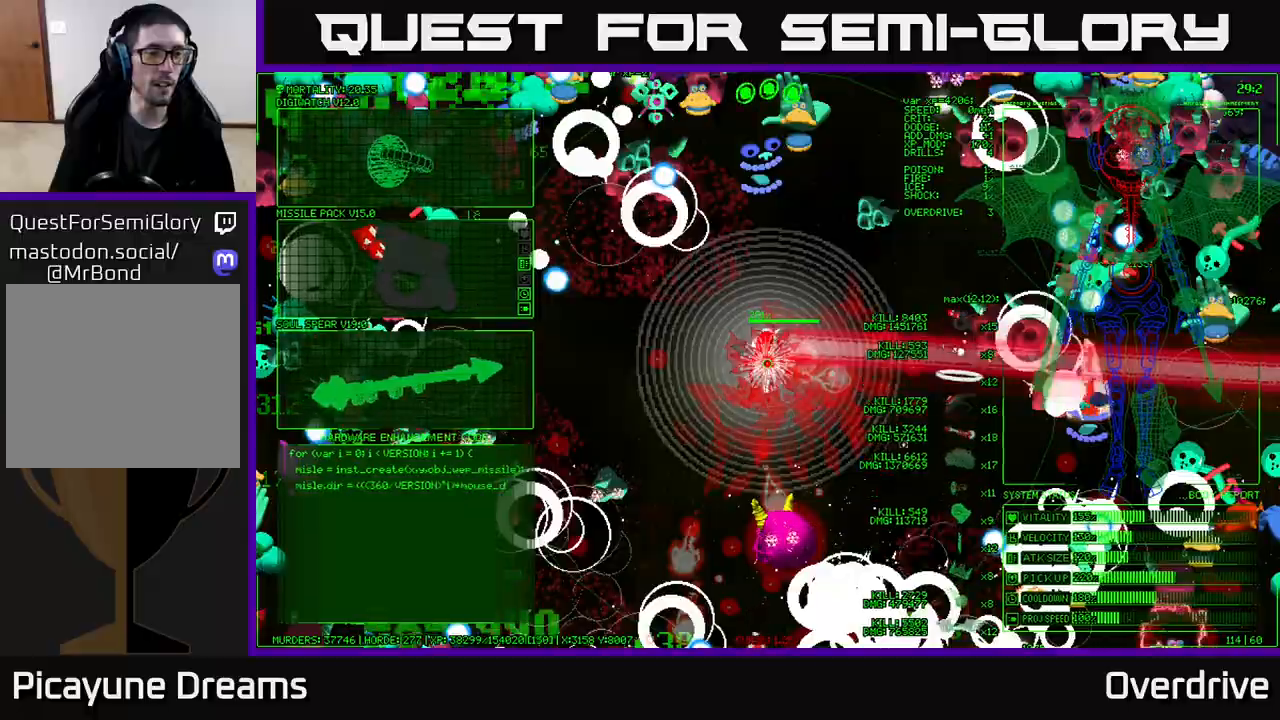
{"buttons": [], "left_stick": "down", "right_stick": "down-right", "events": [[50, "A", "up"], [150, "left_stick", "right"], [217, "left_stick", "up-right"], [250, "right_stick", "down-right"], [383, "left_stick", "down-right"], [467, "left_stick", "down"]]}
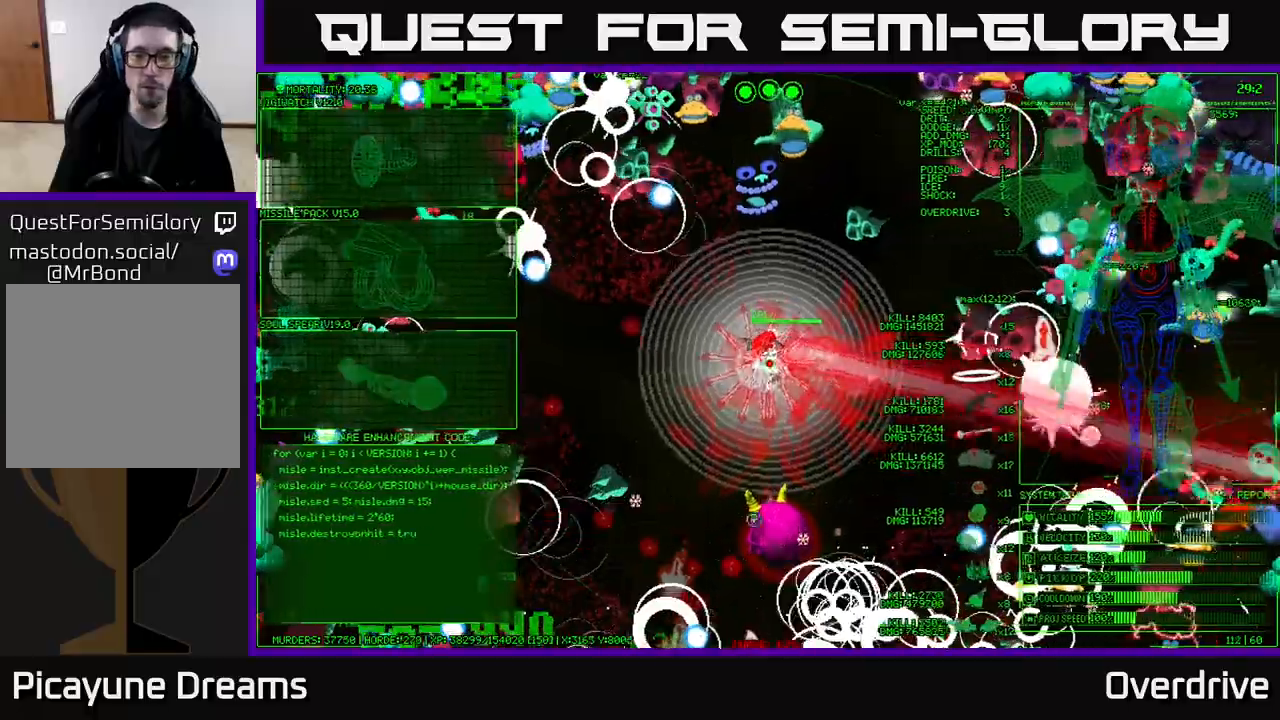
{"buttons": [], "left_stick": "left", "right_stick": "up-right", "events": [[133, "left_stick", "down-left"], [267, "left_stick", "left"], [483, "right_stick", "up-right"]]}
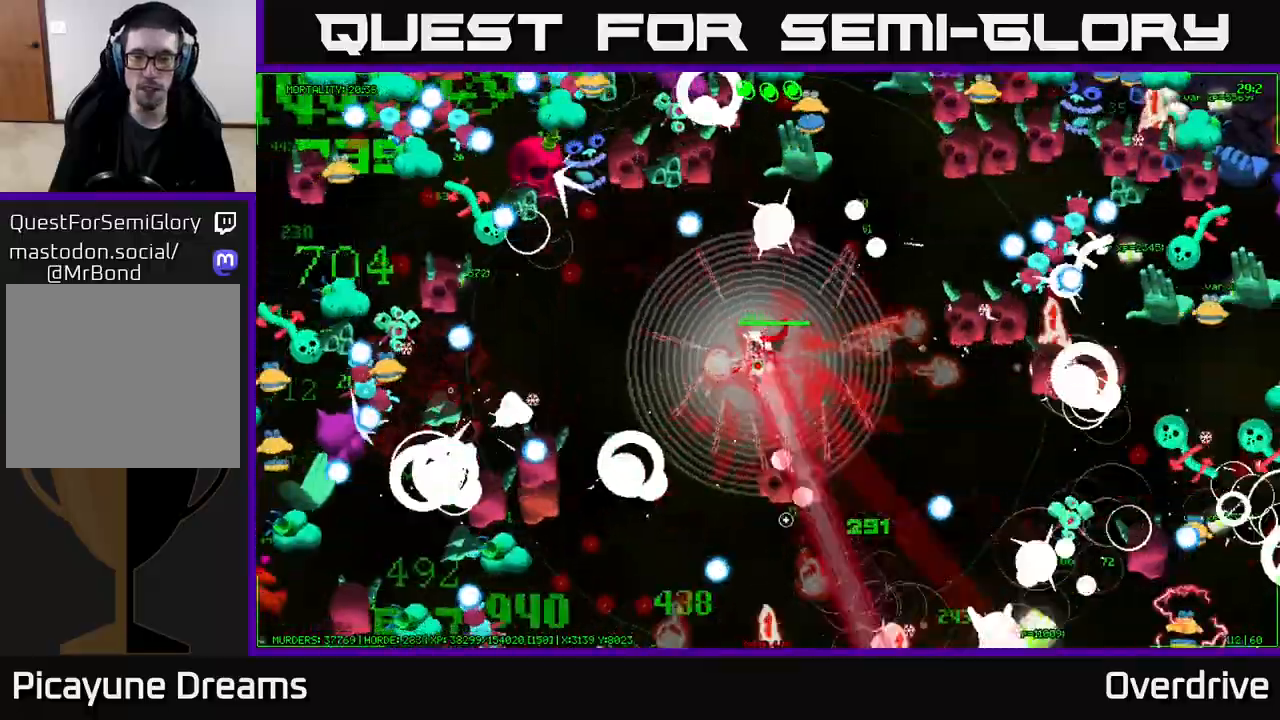
{"buttons": [], "left_stick": "down-left", "right_stick": "center", "events": [[33, "left_stick", "up-left"], [183, "left_stick", "up"], [250, "right_stick", "right"], [283, "left_stick", "up-left"], [433, "right_stick", "center"], [483, "left_stick", "down-left"]]}
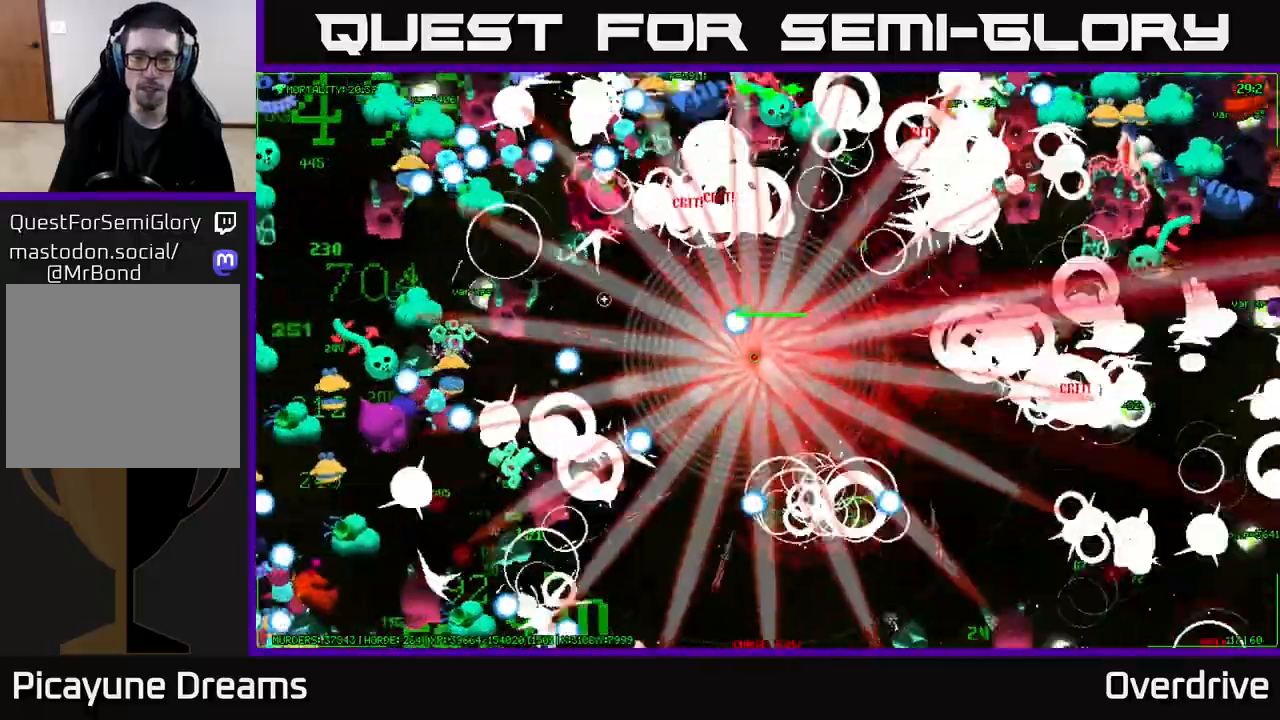
{"buttons": [], "left_stick": "down", "right_stick": "center", "events": [[33, "left_stick", "down"], [350, "left_stick", "left"], [433, "left_stick", "down"]]}
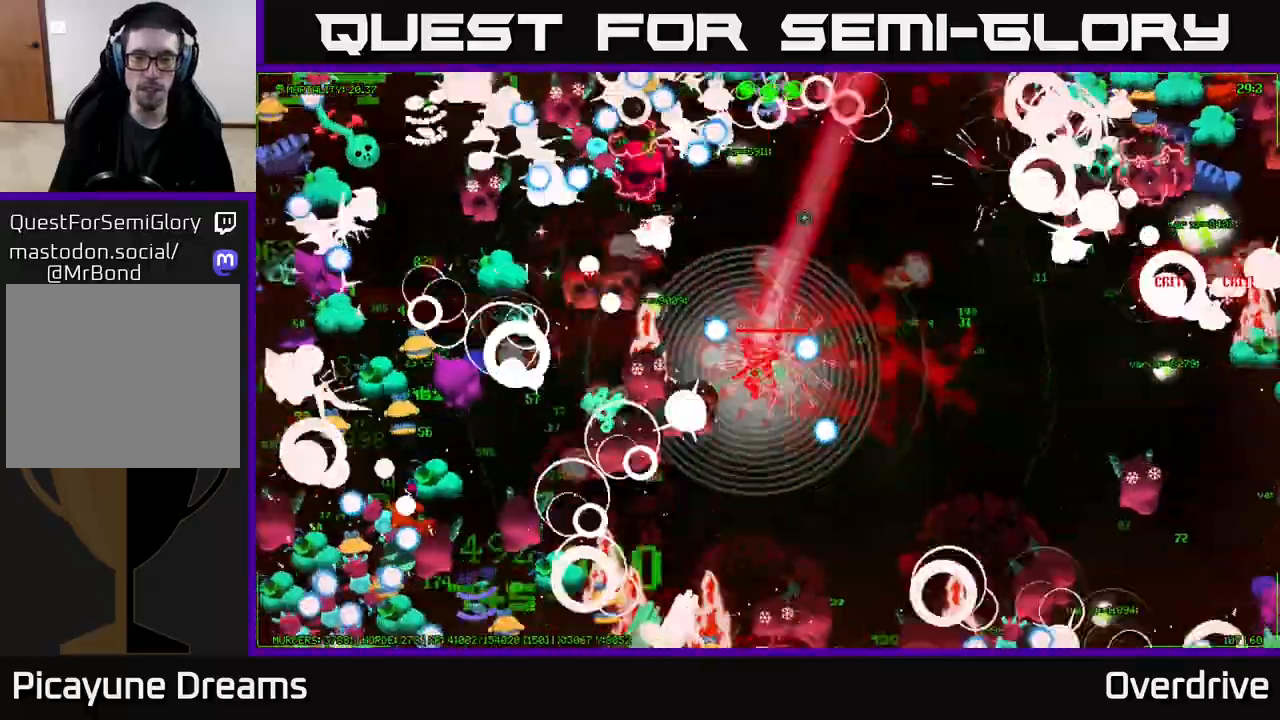
{"buttons": [], "left_stick": "right", "right_stick": "center", "events": [[83, "left_stick", "down-left"], [167, "right_stick", "up-right"], [300, "right_stick", "right"], [400, "left_stick", "down-right"], [450, "left_stick", "right"], [483, "right_stick", "center"]]}
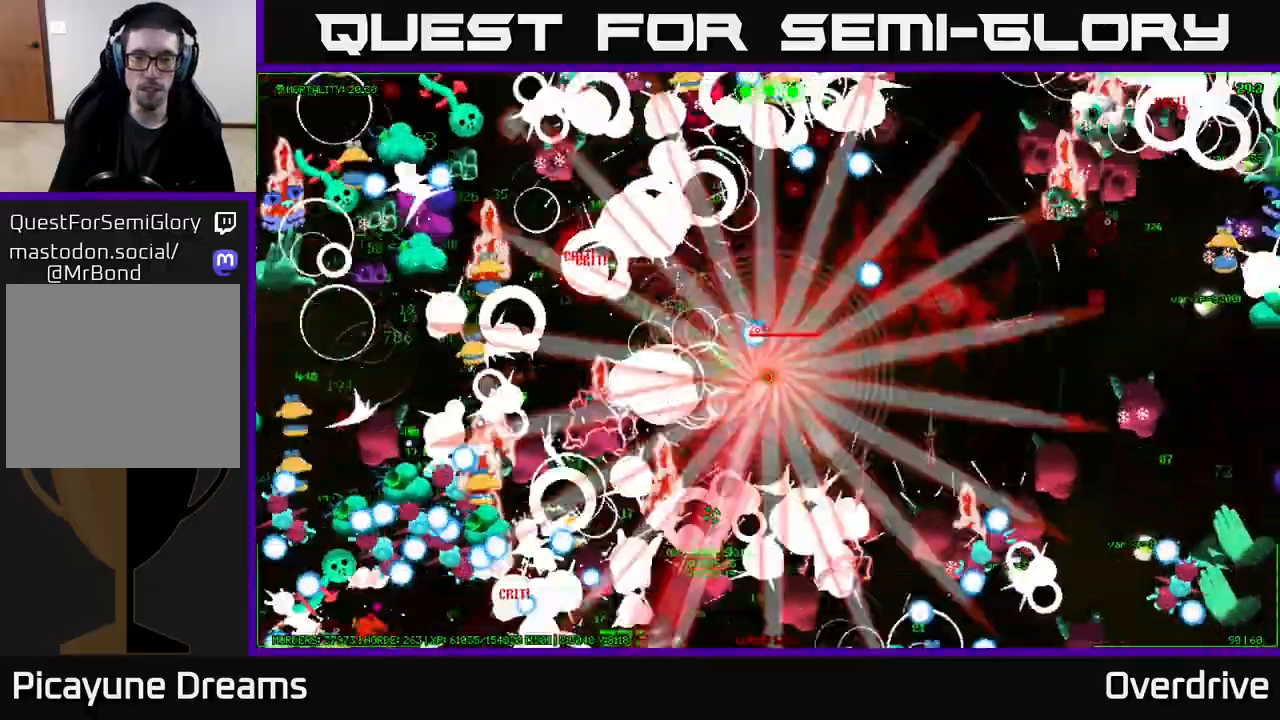
{"buttons": [], "left_stick": "right", "right_stick": "up-right", "events": [[150, "left_stick", "up-right"], [300, "right_stick", "up-right"], [450, "left_stick", "right"]]}
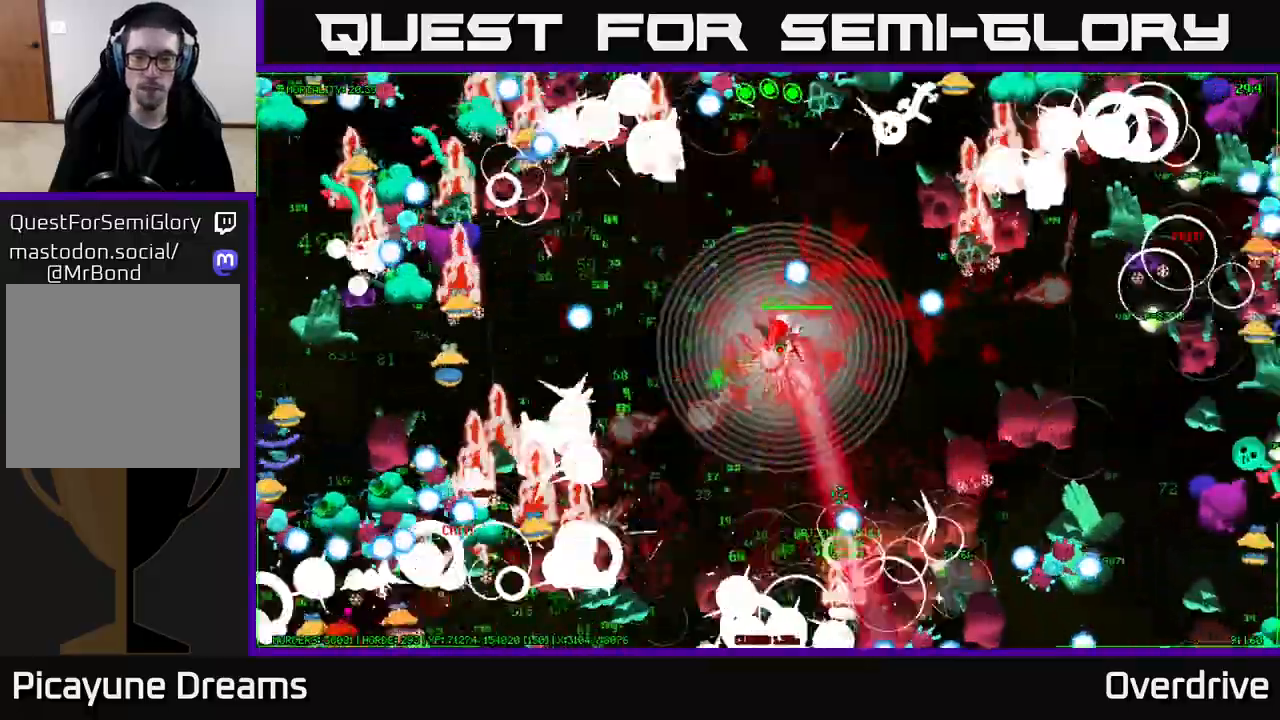
{"buttons": [], "left_stick": "left", "right_stick": "center", "events": [[33, "left_stick", "down-right"], [117, "right_stick", "up"], [150, "left_stick", "down-left"], [250, "left_stick", "left"], [250, "right_stick", "center"]]}
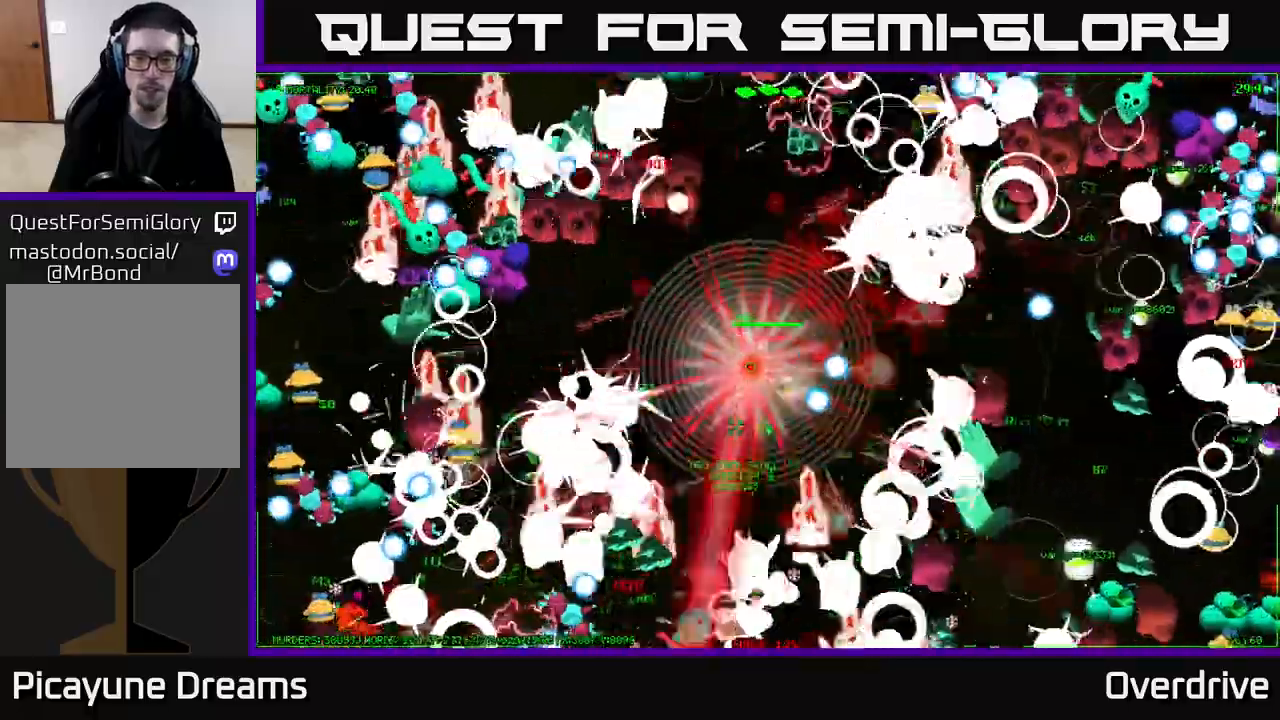
{"buttons": [], "left_stick": "center", "right_stick": "center", "events": [[117, "left_stick", "up-left"], [233, "left_stick", "left"], [417, "left_stick", "center"]]}
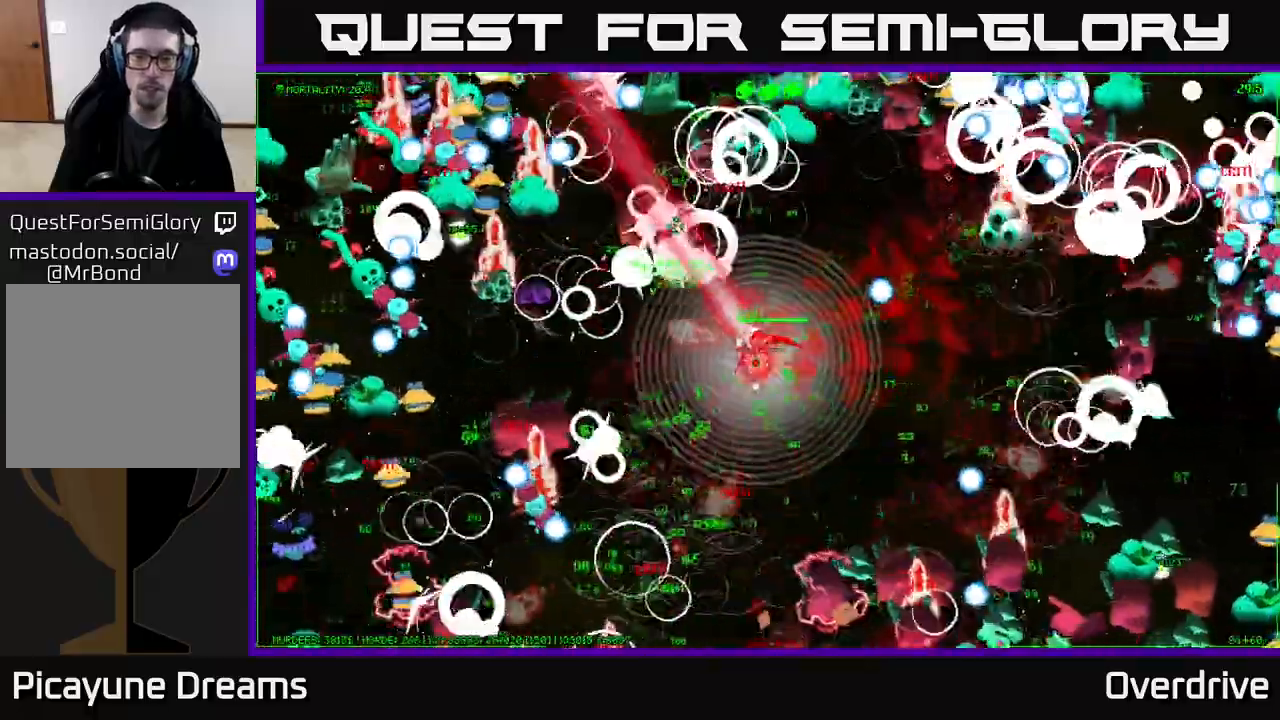
{"buttons": [], "left_stick": "down", "right_stick": "up-left", "events": [[83, "left_stick", "down"], [183, "left_stick", "down-right"], [417, "right_stick", "up-left"], [467, "left_stick", "down"]]}
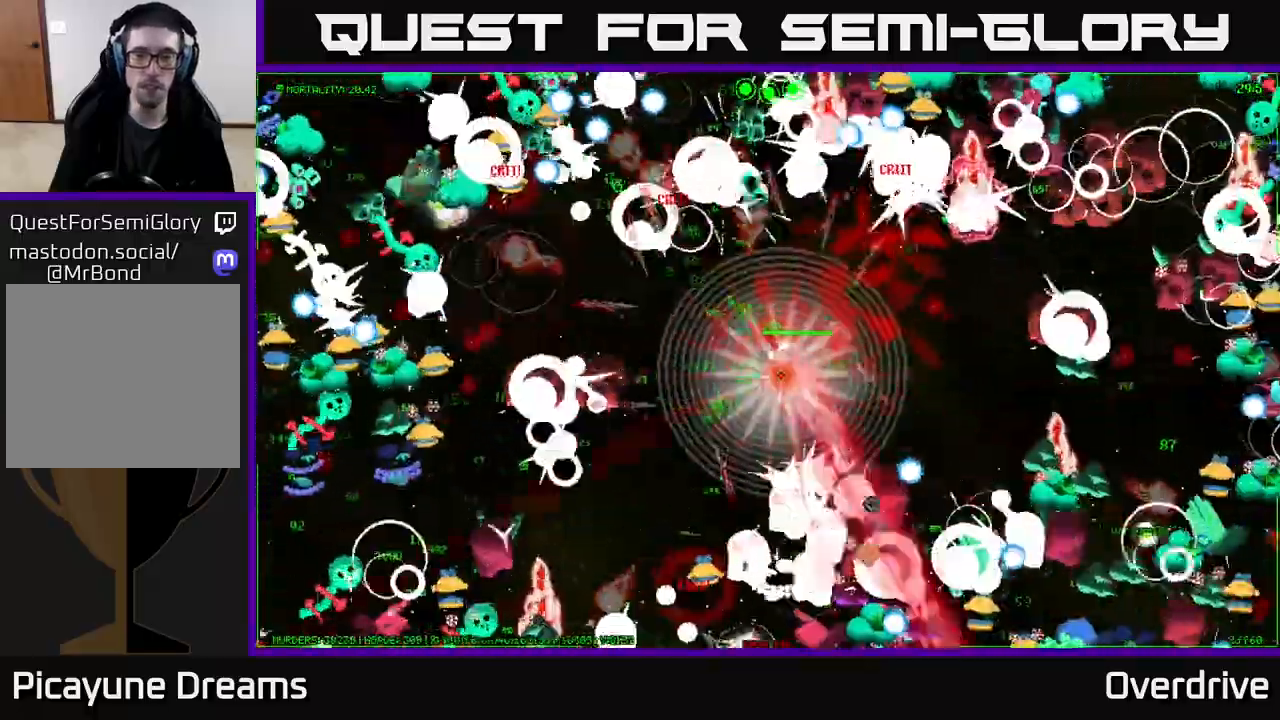
{"buttons": [], "left_stick": "down-left", "right_stick": "up", "events": [[17, "left_stick", "down-left"], [217, "left_stick", "center"], [267, "left_stick", "up-left"], [433, "left_stick", "down-left"], [467, "right_stick", "up"]]}
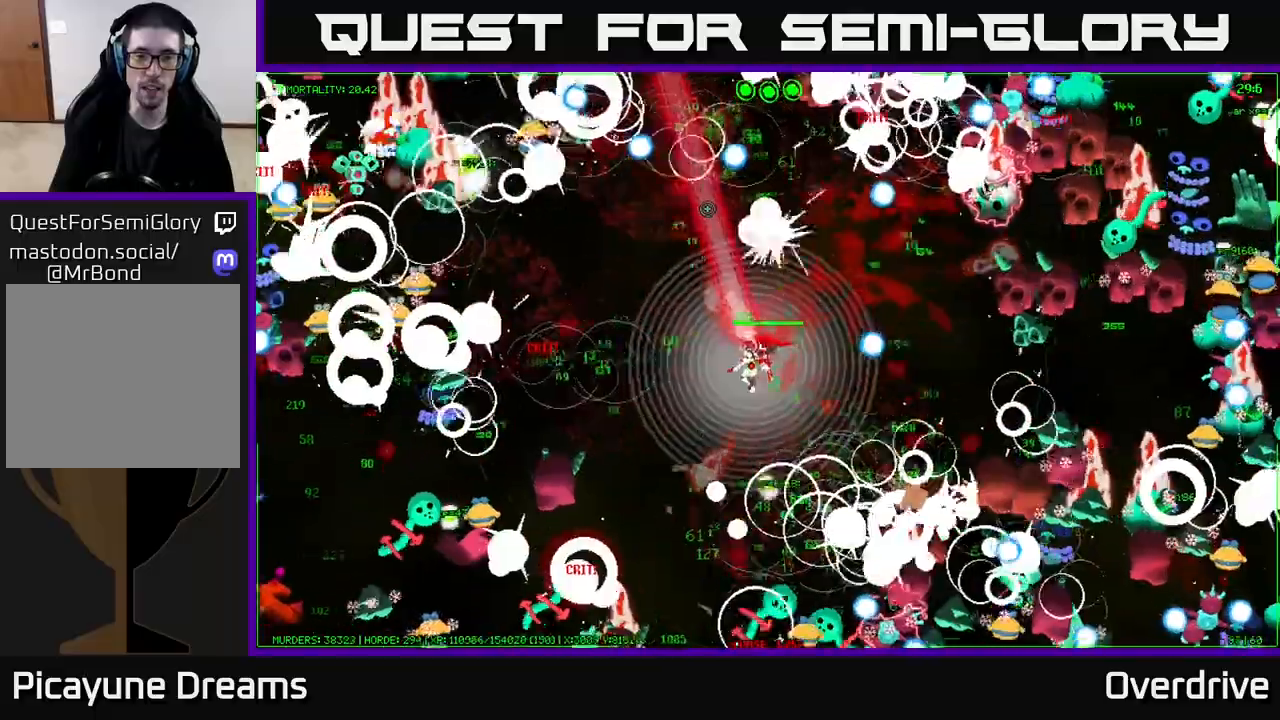
{"buttons": [], "left_stick": "up", "right_stick": "right", "events": [[33, "left_stick", "down"], [150, "left_stick", "left"], [217, "right_stick", "up-right"], [367, "left_stick", "center"], [450, "left_stick", "up"], [450, "right_stick", "right"]]}
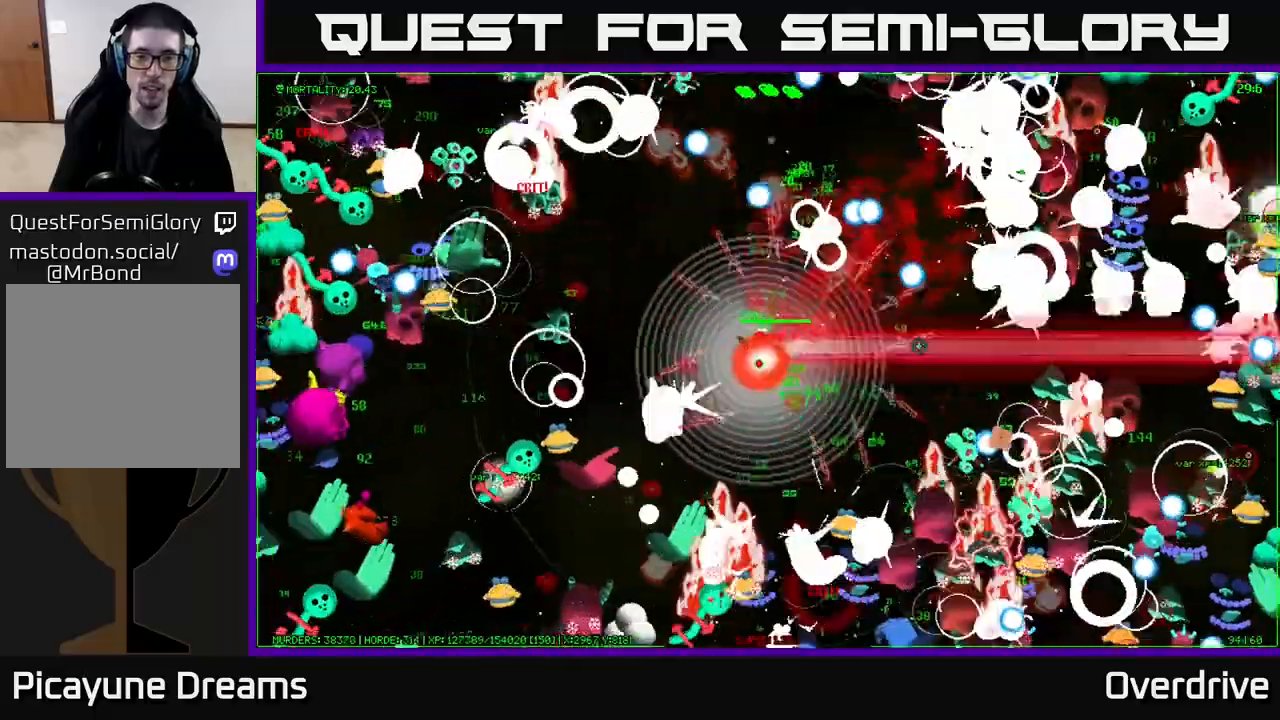
{"buttons": [], "left_stick": "down-left", "right_stick": "up-right", "events": [[67, "right_stick", "down-right"], [267, "left_stick", "left"], [300, "right_stick", "up-right"], [317, "left_stick", "up-left"], [483, "left_stick", "down-left"]]}
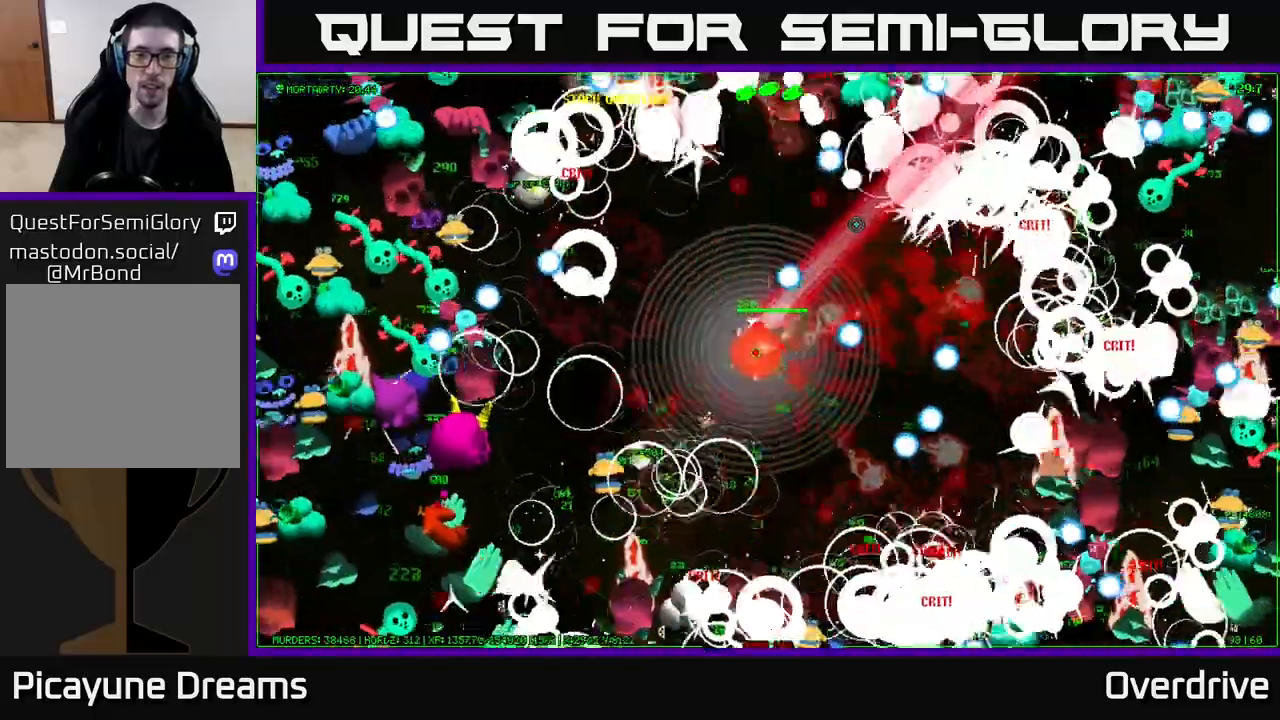
{"buttons": [], "left_stick": "center", "right_stick": "center", "events": [[33, "left_stick", "down"], [150, "left_stick", "center"], [233, "right_stick", "center"]]}
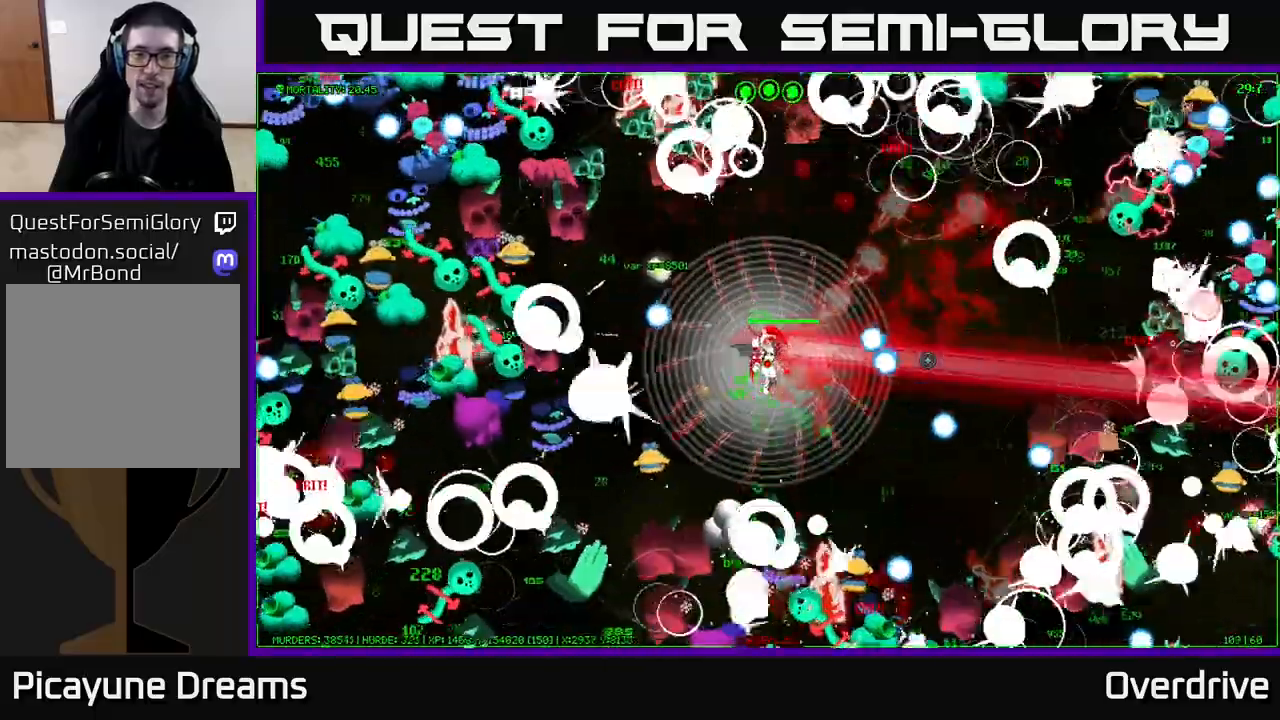
{"buttons": [], "left_stick": "right", "right_stick": "up-right", "events": [[200, "left_stick", "down"], [217, "right_stick", "right"], [333, "right_stick", "up-right"], [367, "left_stick", "right"]]}
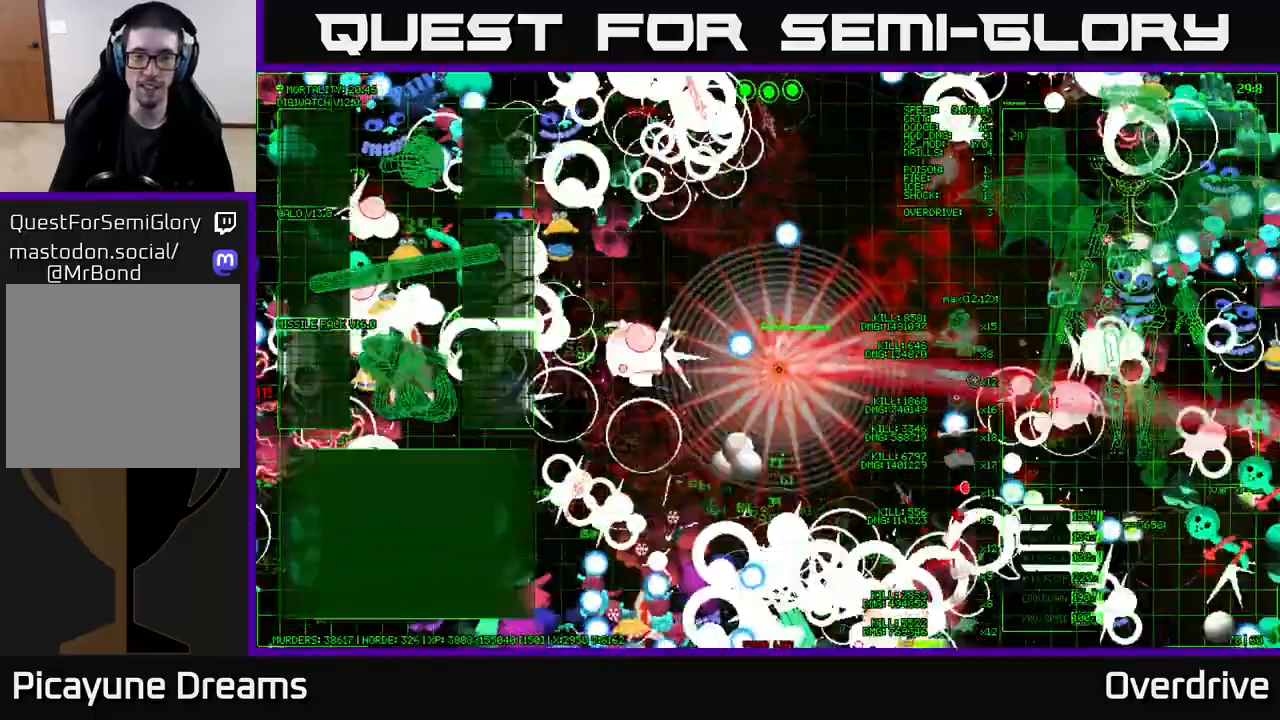
{"buttons": [], "left_stick": "up", "right_stick": "up-left", "events": [[150, "left_stick", "up-right"], [300, "right_stick", "up-left"], [450, "left_stick", "up"]]}
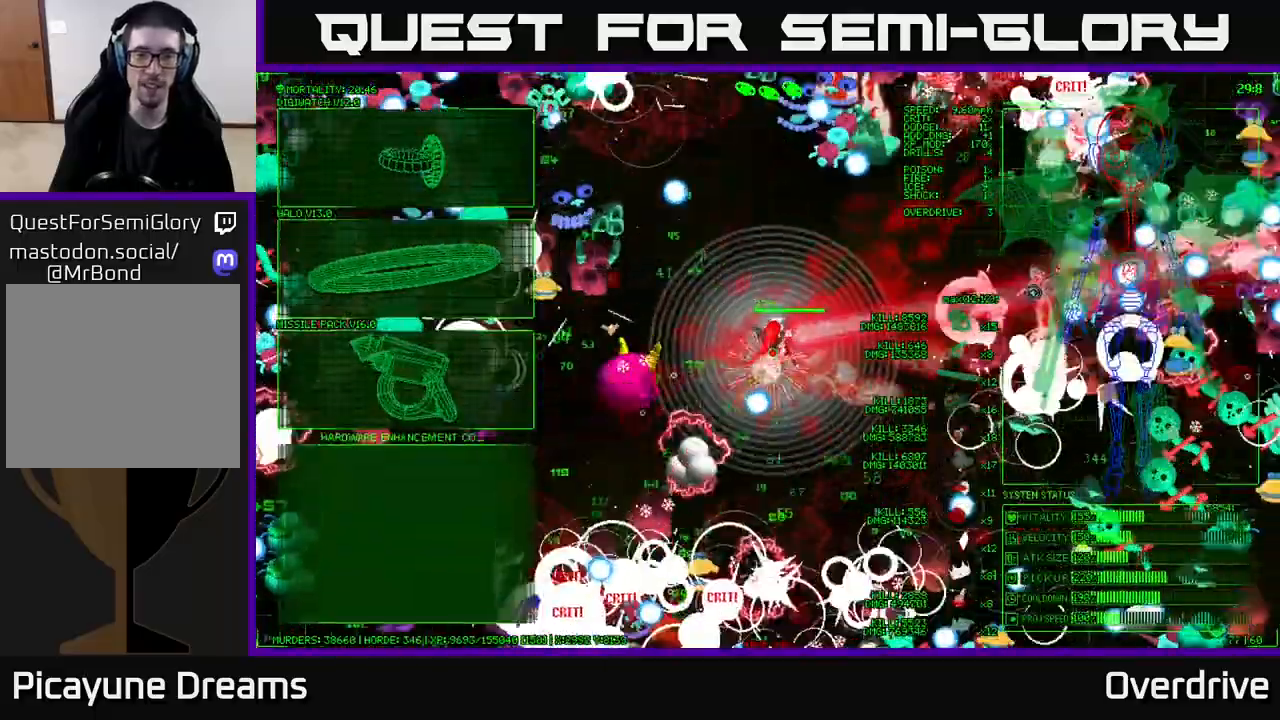
{"buttons": [], "left_stick": "center", "right_stick": "center", "events": [[150, "left_stick", "center"], [350, "right_stick", "center"]]}
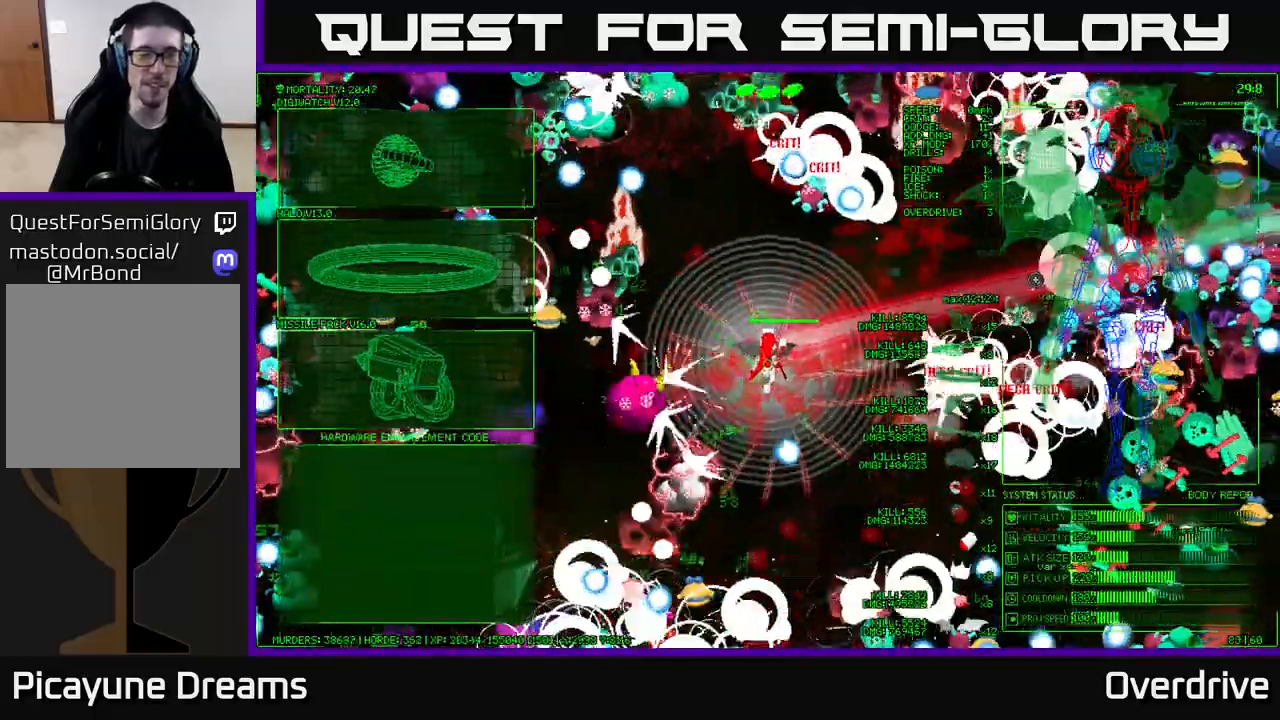
{"buttons": [], "left_stick": "up", "right_stick": "center", "events": [[167, "left_stick", "up"], [267, "left_stick", "left"], [383, "left_stick", "up-left"], [500, "left_stick", "up"]]}